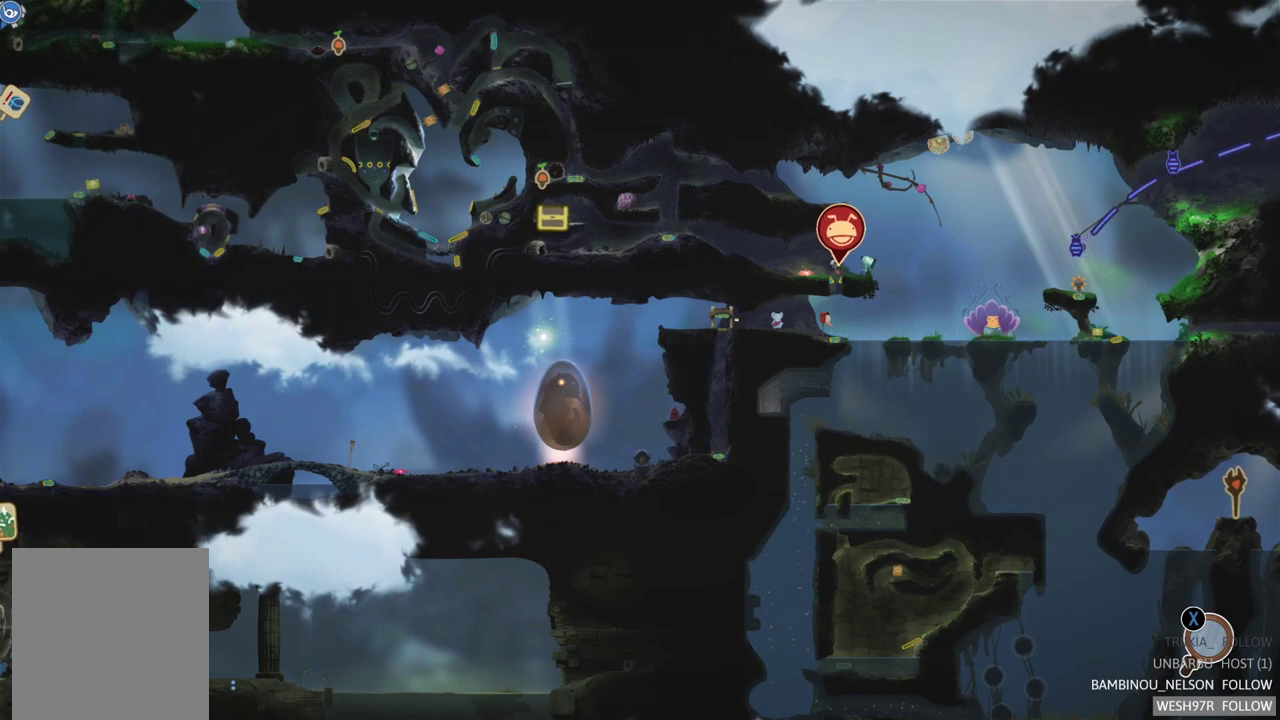
Gameplay with a controller (Xbox layout); each line is a JSON object with the inputs held at the frame after it. "events" lists button and stick changes between this image and that frame as [ms after this image, input, new state], when the widget could be followed in between. This overlay highlights the sticks when they move; stick clicks (L3 R3) are not distinguishable. Not read: L1 L3 R1 R3.
{"buttons": [], "left_stick": "down-left", "right_stick": "center", "events": [[417, "left_stick", "down-left"]]}
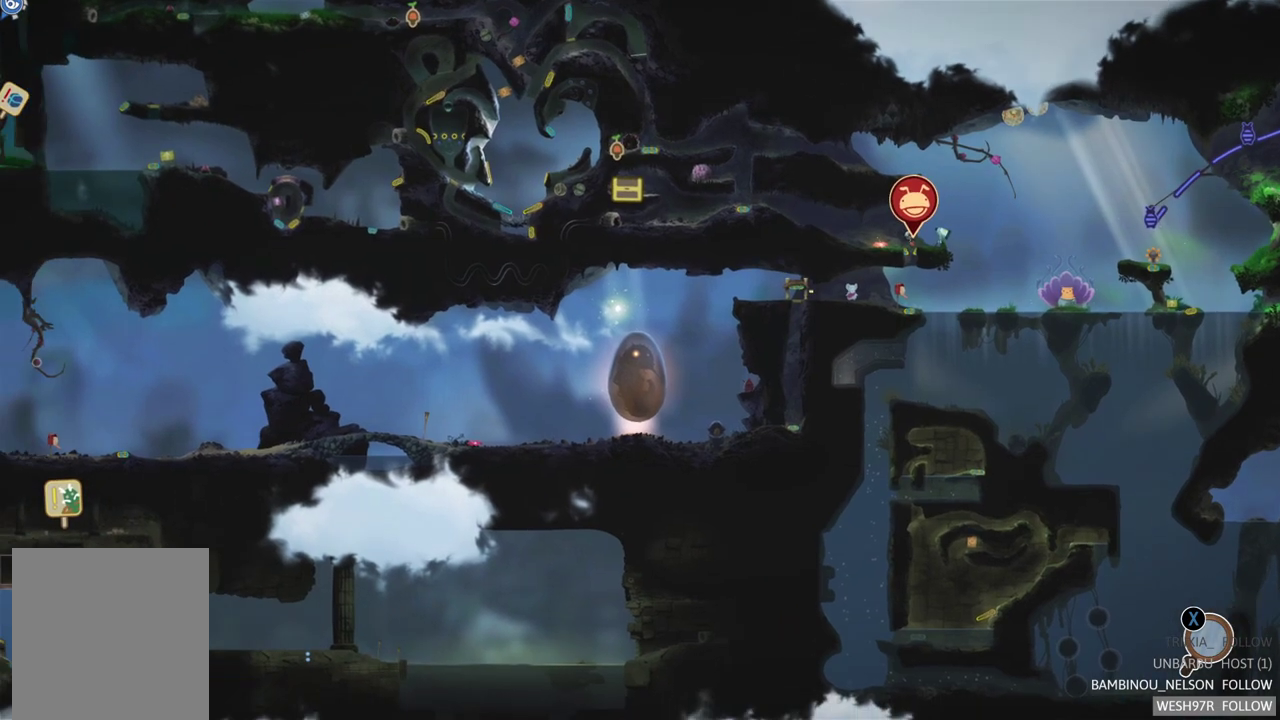
{"buttons": [], "left_stick": "center", "right_stick": "center", "events": [[83, "left_stick", "center"], [300, "left_stick", "left"], [500, "left_stick", "center"]]}
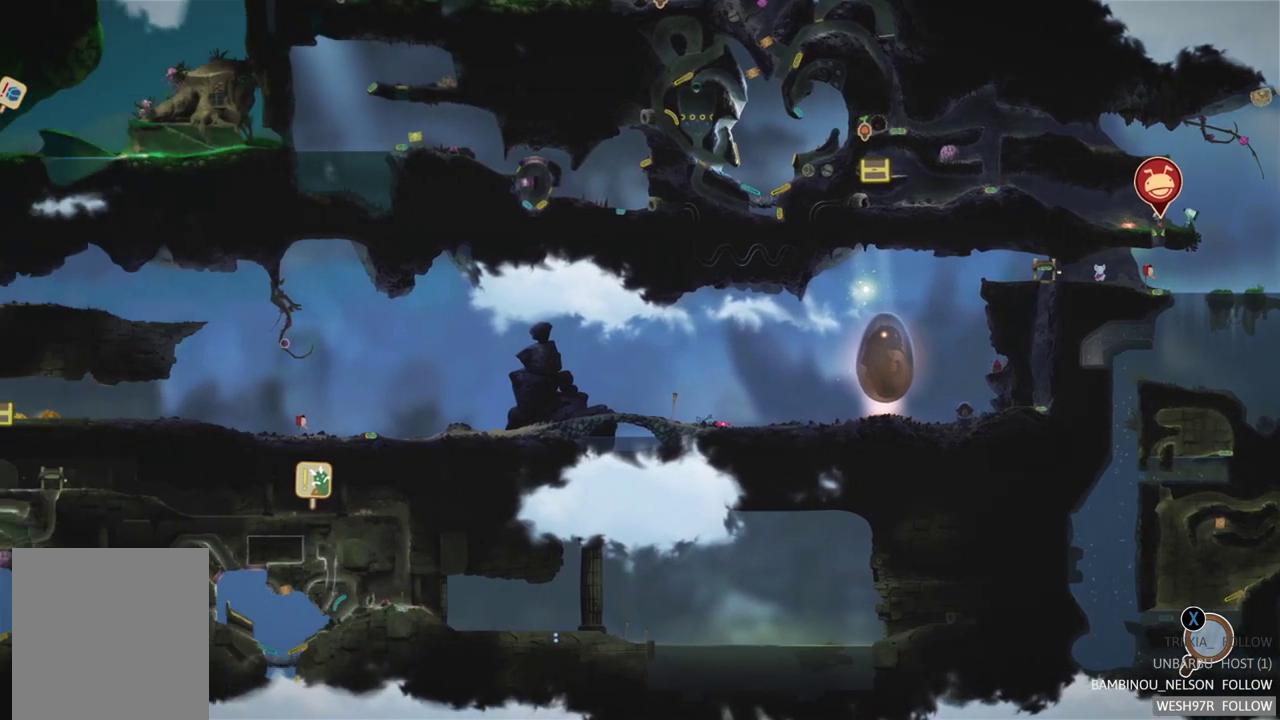
{"buttons": [], "left_stick": "center", "right_stick": "center", "events": []}
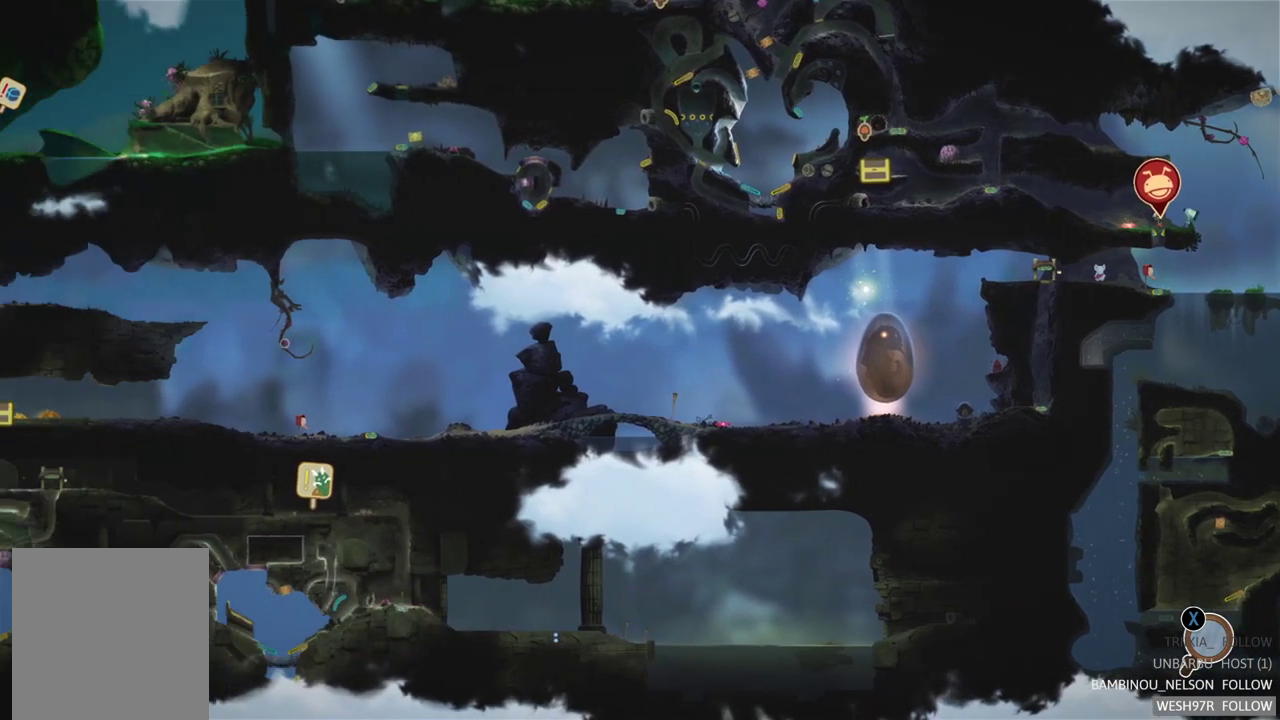
{"buttons": [], "left_stick": "left", "right_stick": "center", "events": [[467, "left_stick", "left"]]}
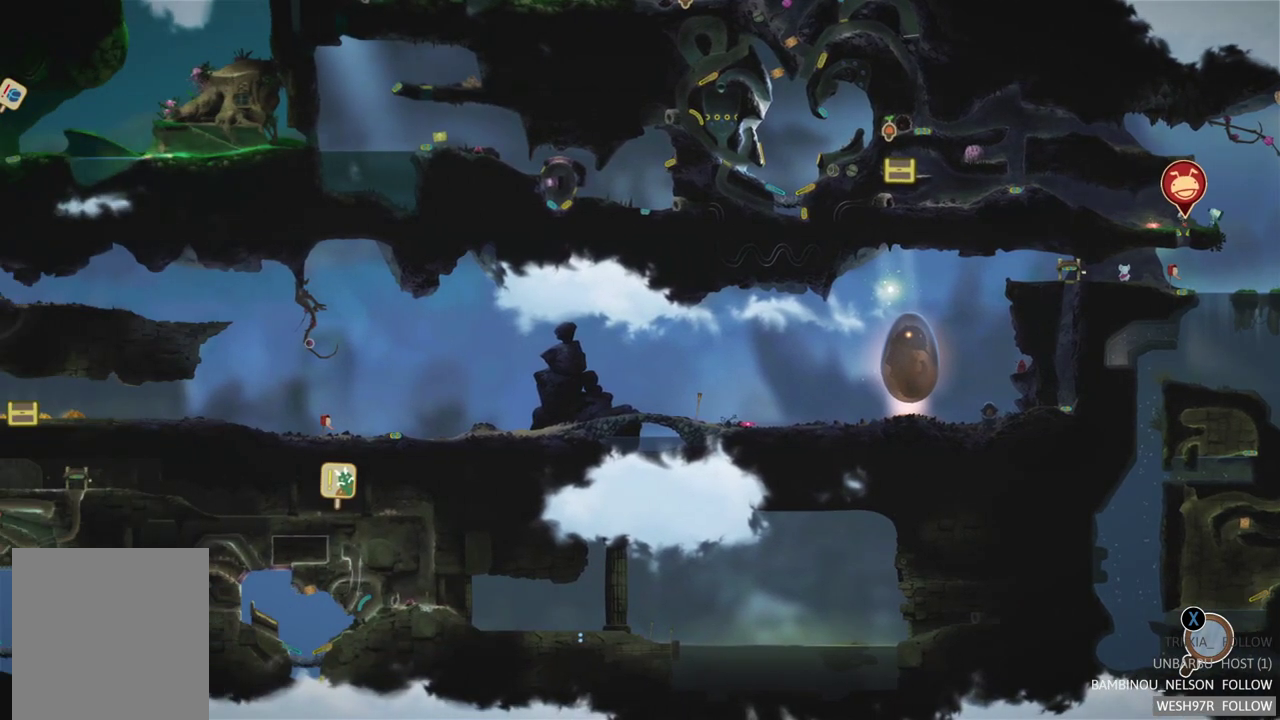
{"buttons": [], "left_stick": "center", "right_stick": "center", "events": [[167, "left_stick", "center"]]}
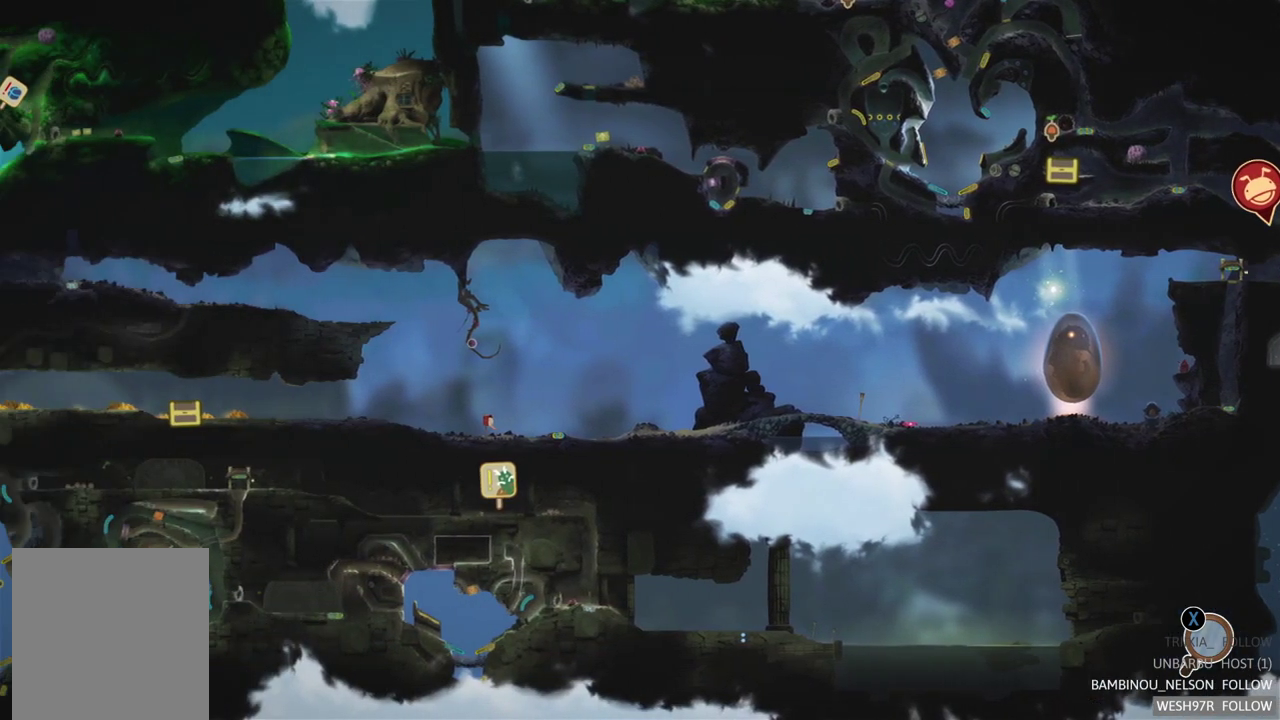
{"buttons": [], "left_stick": "up", "right_stick": "center", "events": [[417, "left_stick", "up-left"], [500, "left_stick", "up"]]}
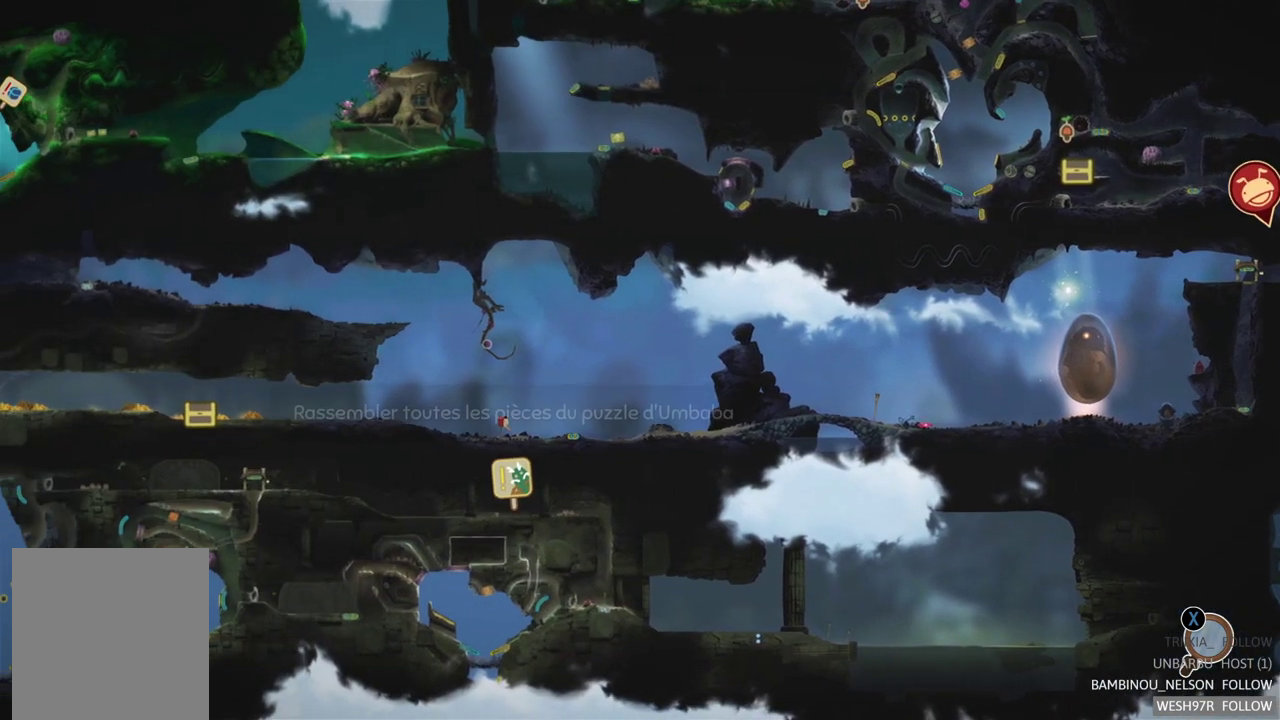
{"buttons": [], "left_stick": "center", "right_stick": "center", "events": [[217, "left_stick", "up-right"], [317, "left_stick", "center"]]}
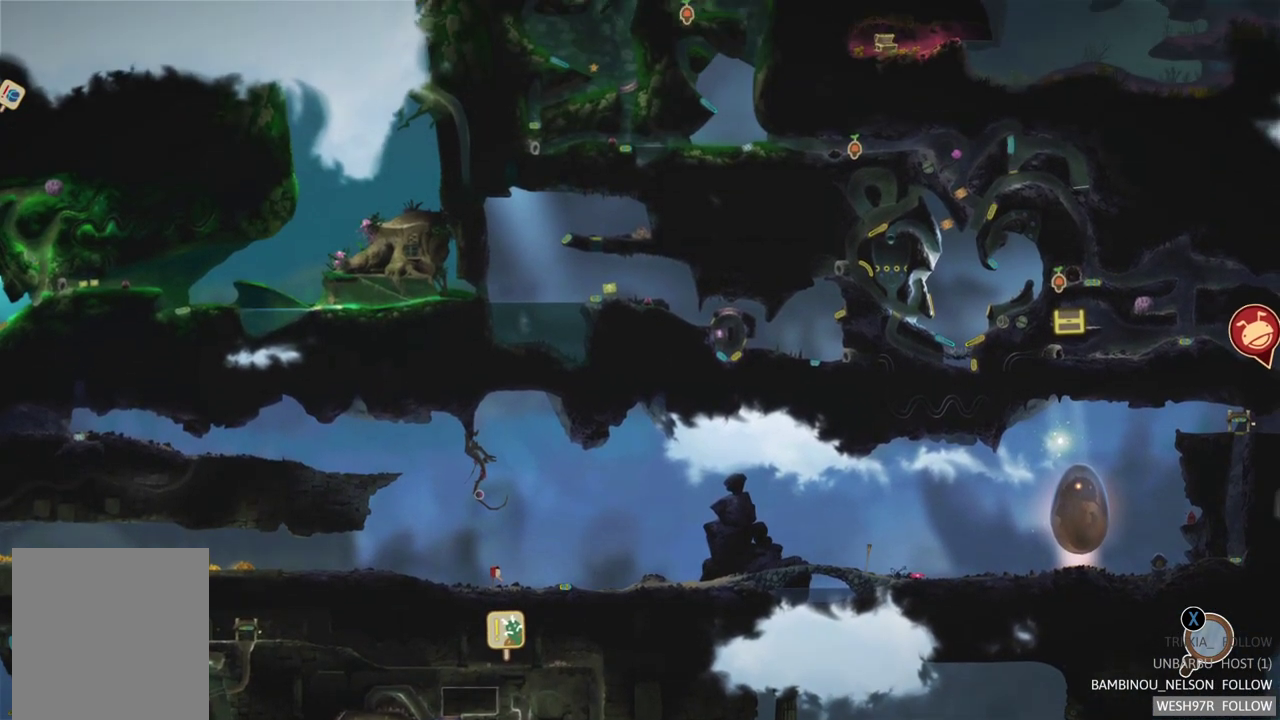
{"buttons": [], "left_stick": "right", "right_stick": "center", "events": [[250, "left_stick", "right"]]}
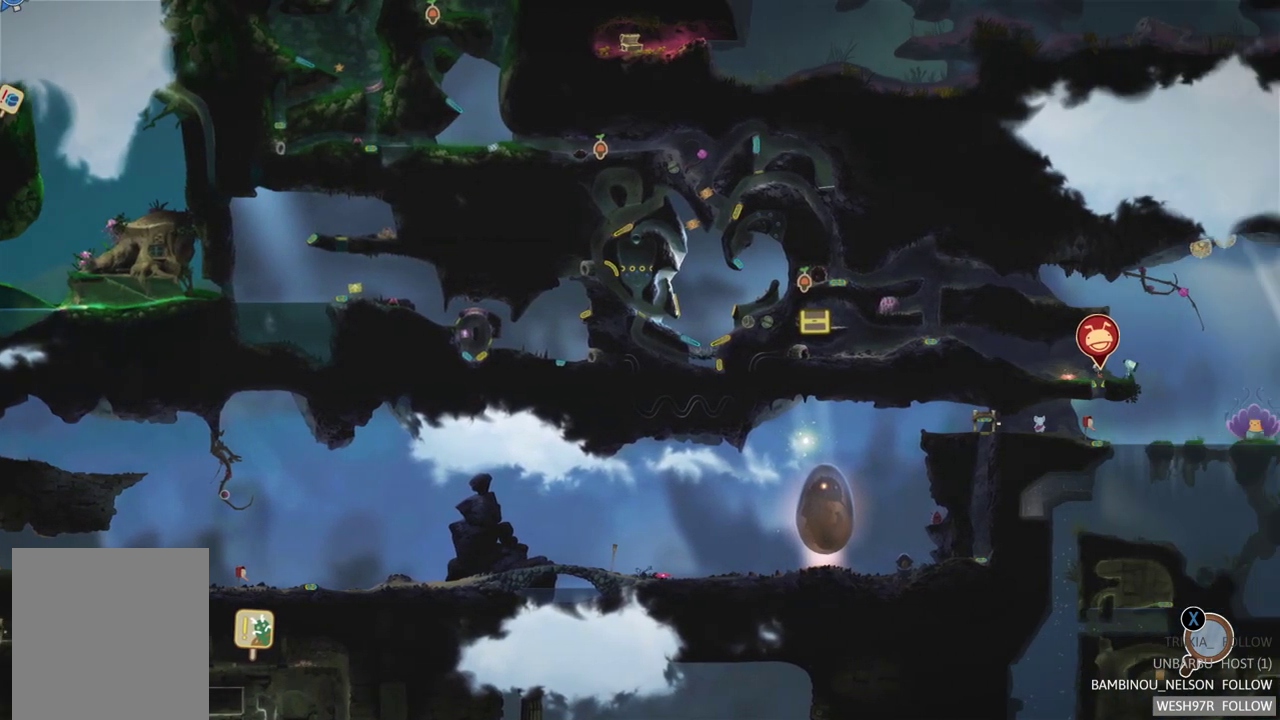
{"buttons": [], "left_stick": "center", "right_stick": "center", "events": [[117, "left_stick", "up-right"], [167, "left_stick", "center"]]}
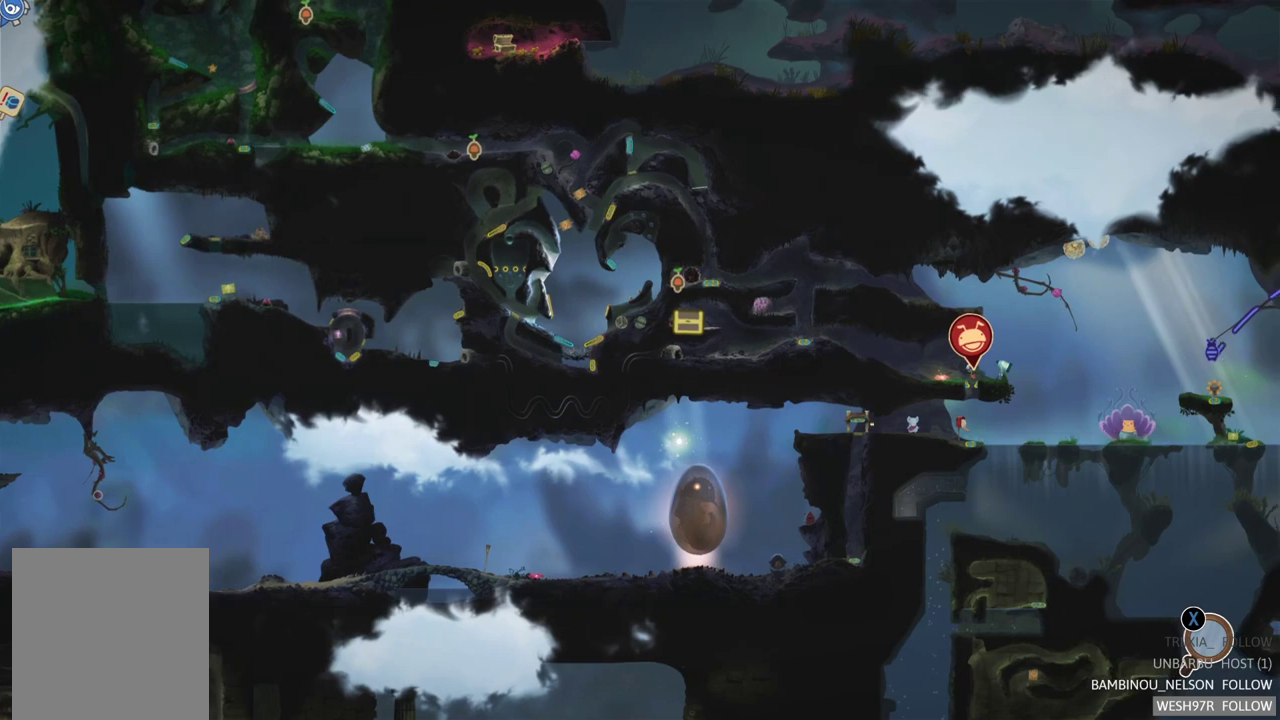
{"buttons": [], "left_stick": "center", "right_stick": "center", "events": []}
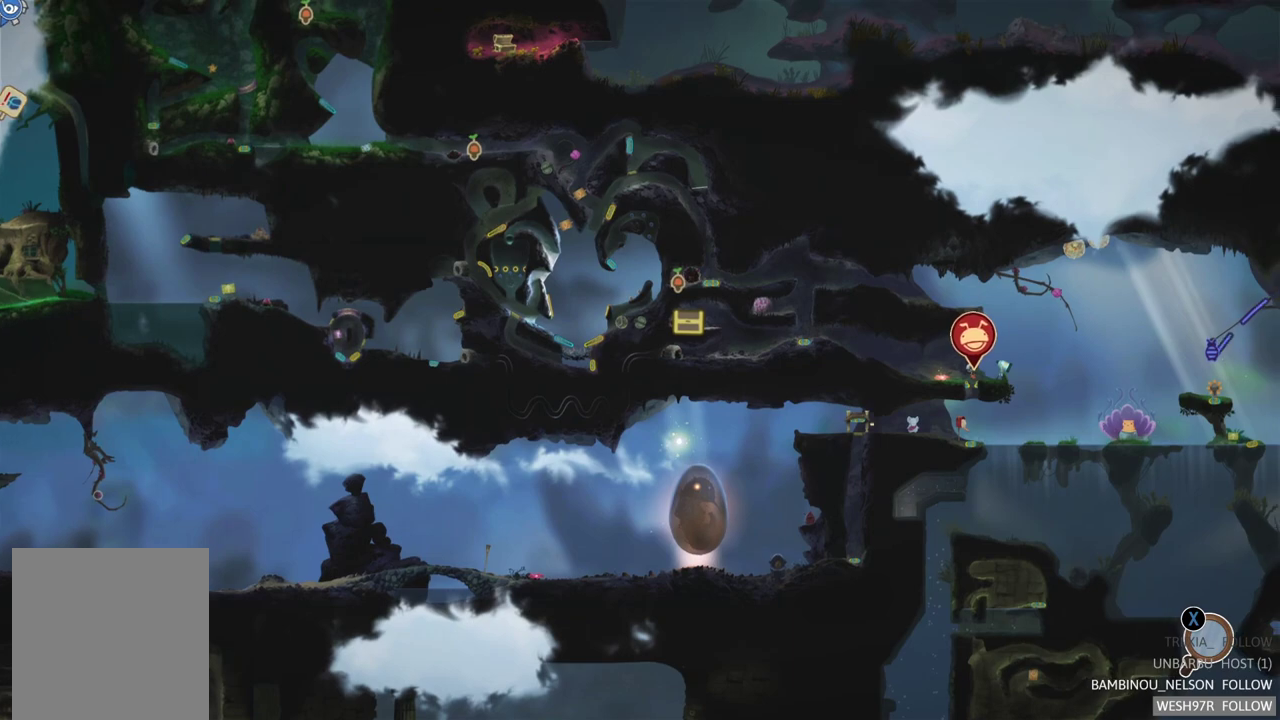
{"buttons": [], "left_stick": "center", "right_stick": "center", "events": []}
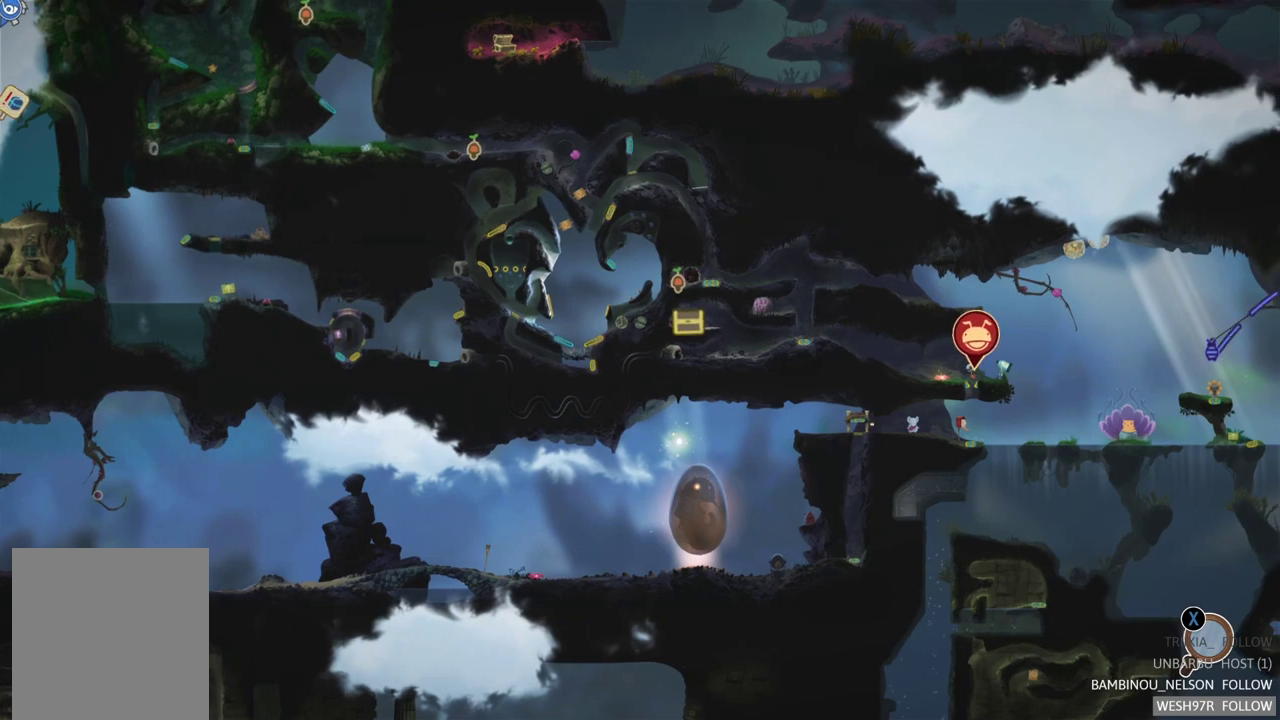
{"buttons": [], "left_stick": "center", "right_stick": "center", "events": [[167, "B", "down"], [317, "B", "up"]]}
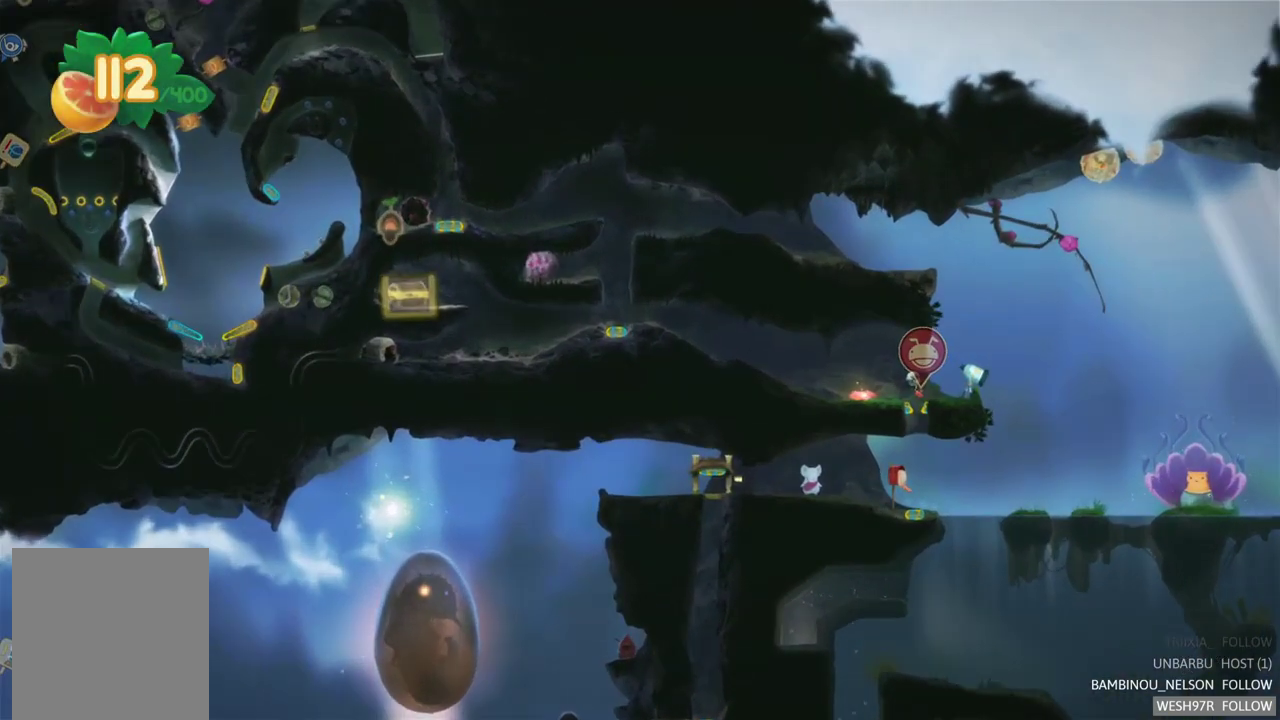
{"buttons": [], "left_stick": "center", "right_stick": "center", "events": []}
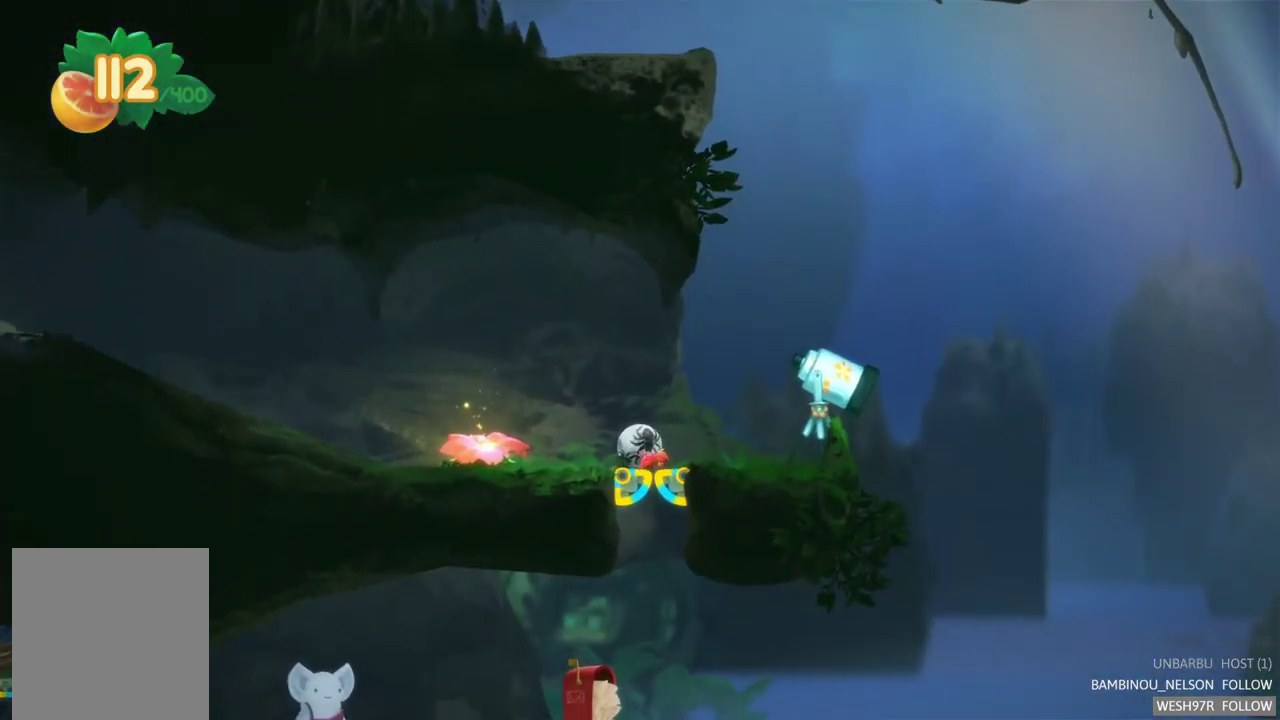
{"buttons": ["R2"], "left_stick": "center", "right_stick": "center", "events": [[17, "left_stick", "right"], [250, "left_stick", "center"], [383, "R2", "down"]]}
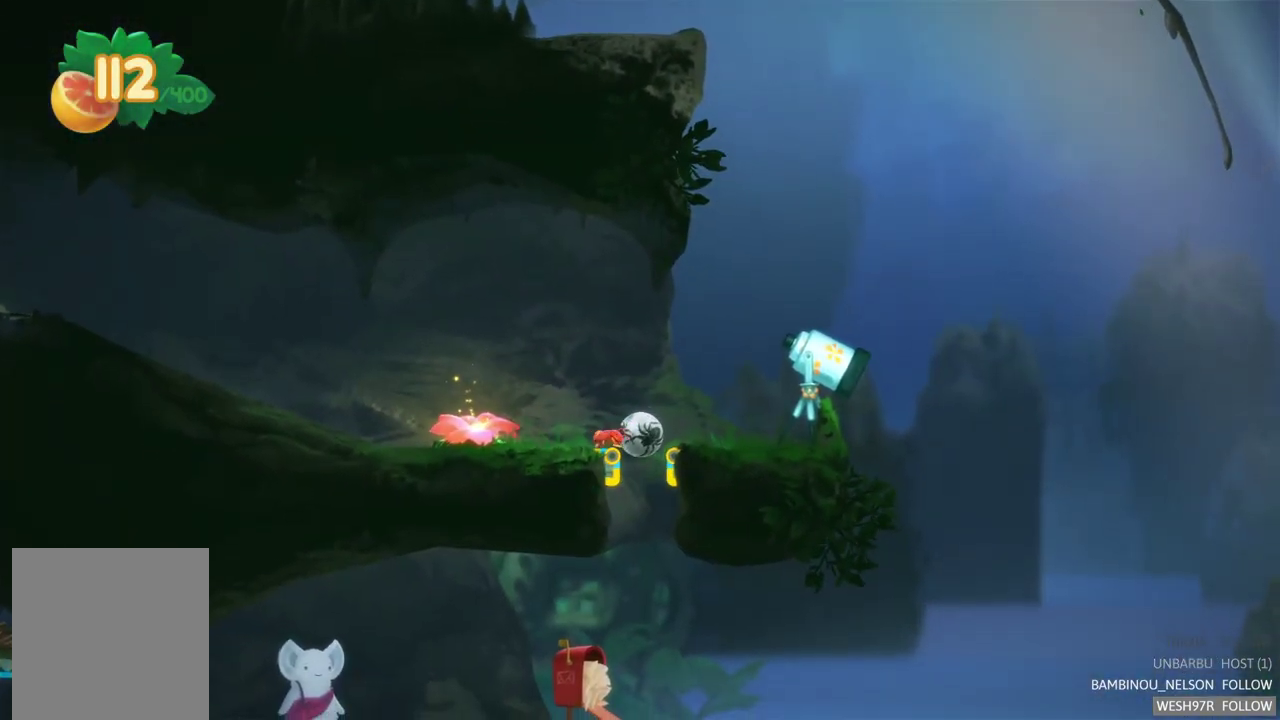
{"buttons": ["R2"], "left_stick": "left", "right_stick": "center", "events": [[283, "left_stick", "left"]]}
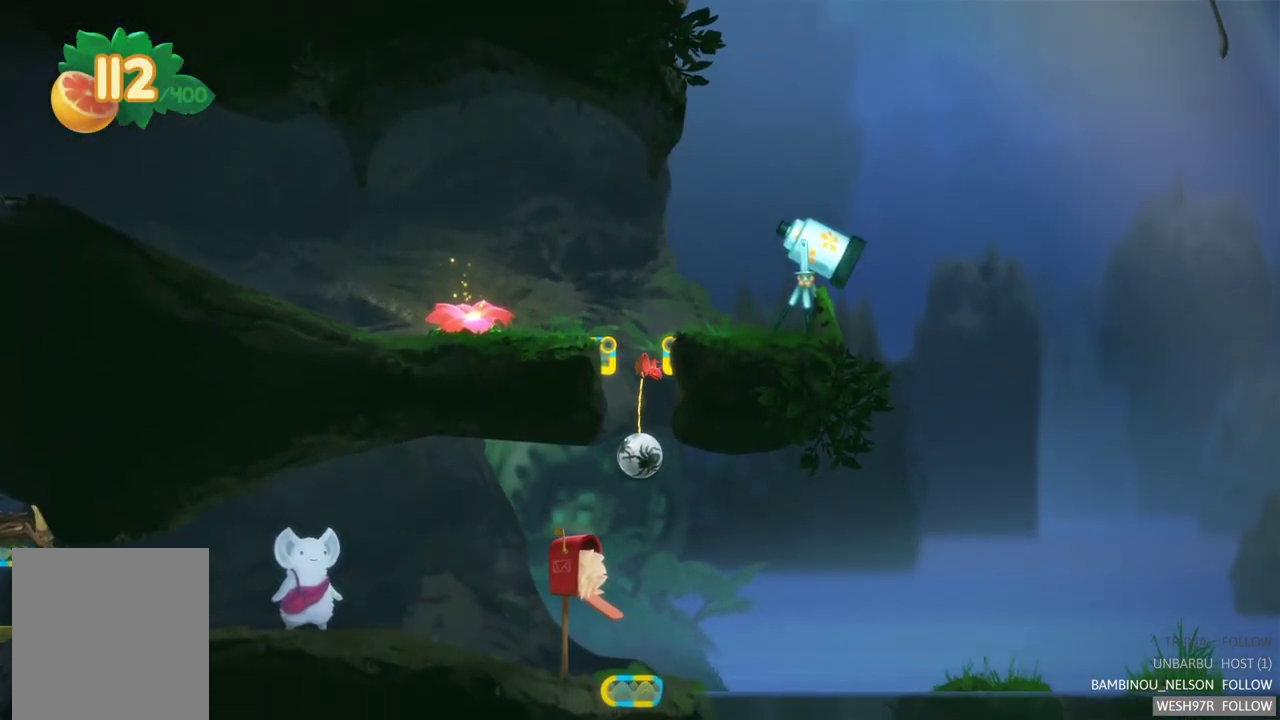
{"buttons": [], "left_stick": "left", "right_stick": "center", "events": [[50, "R2", "up"]]}
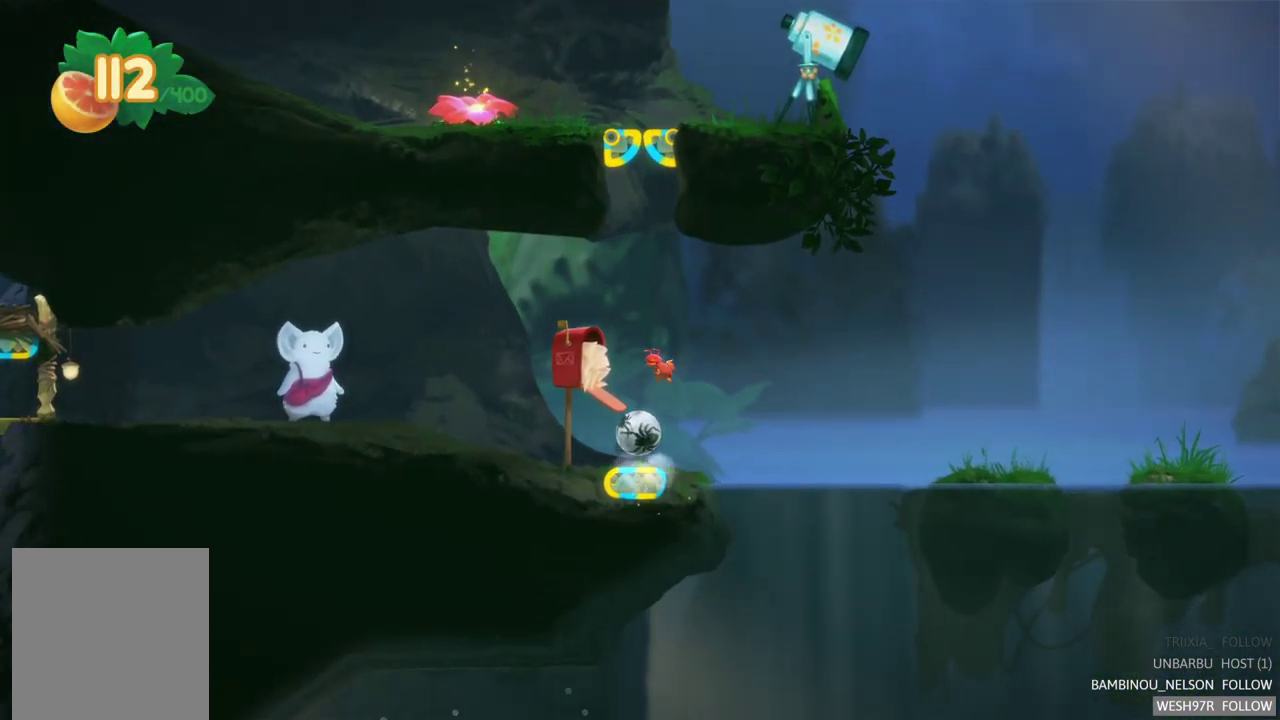
{"buttons": [], "left_stick": "left", "right_stick": "center", "events": []}
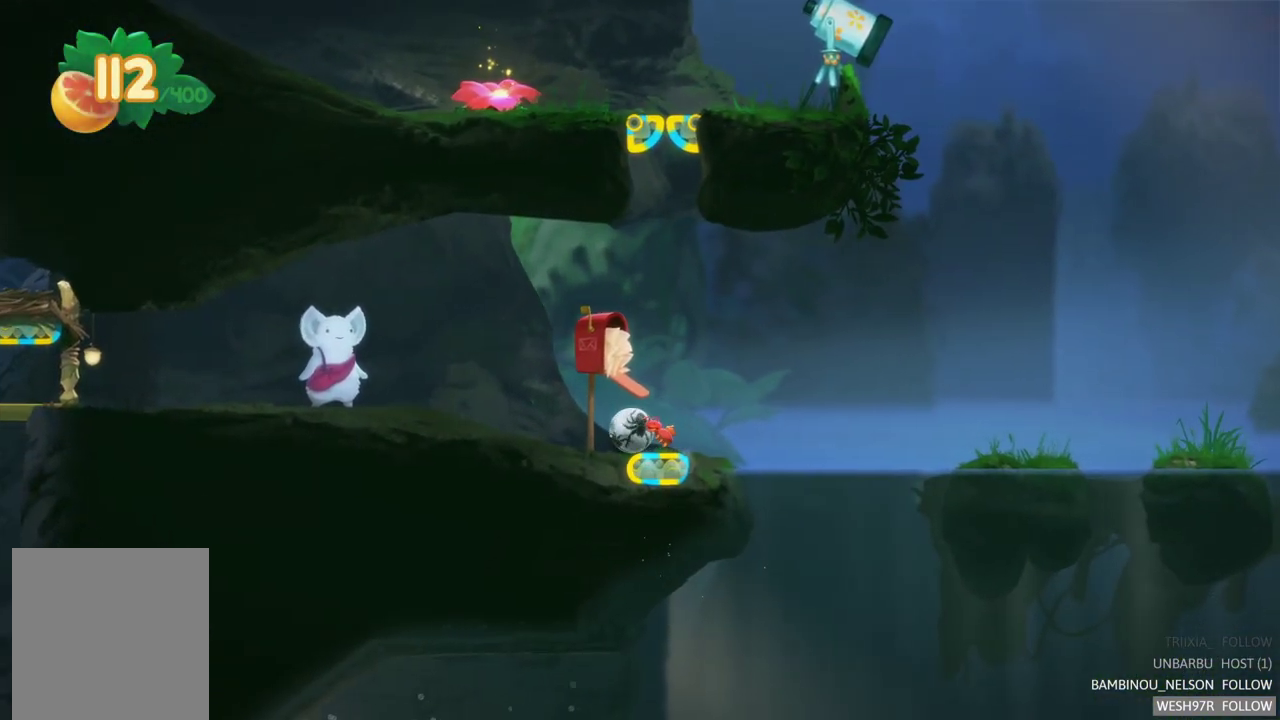
{"buttons": [], "left_stick": "left", "right_stick": "center", "events": []}
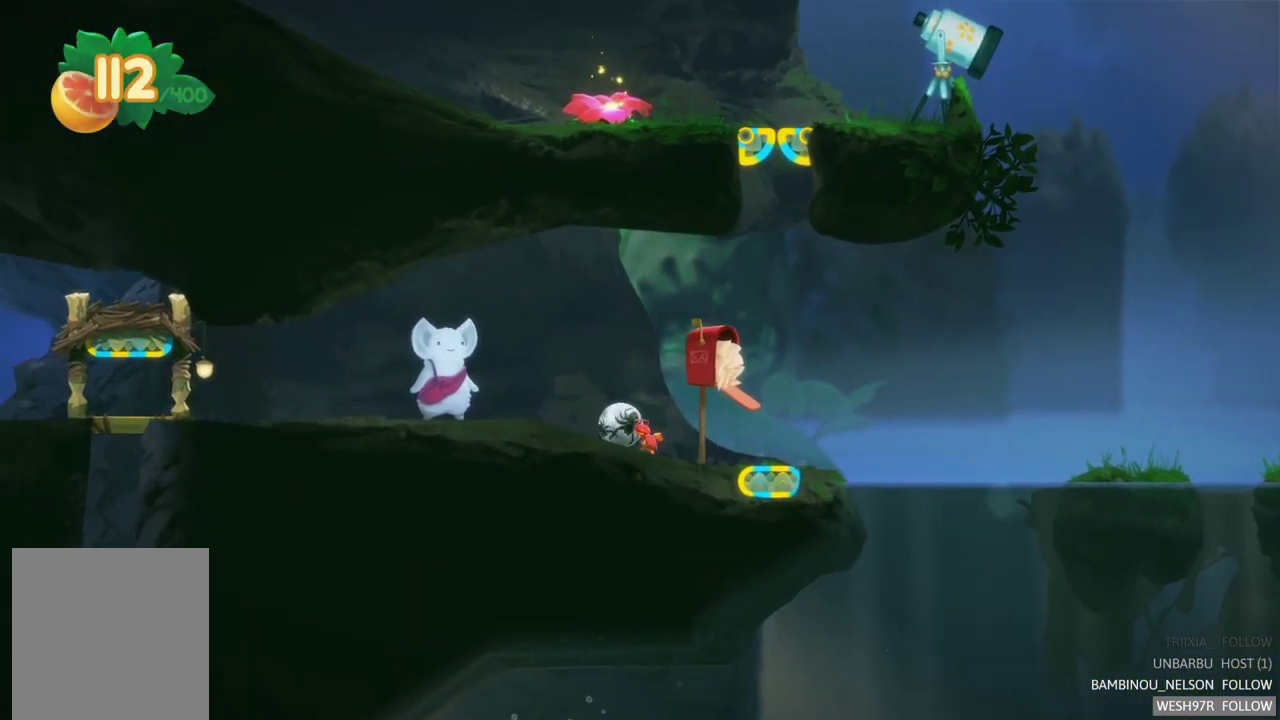
{"buttons": [], "left_stick": "left", "right_stick": "center", "events": []}
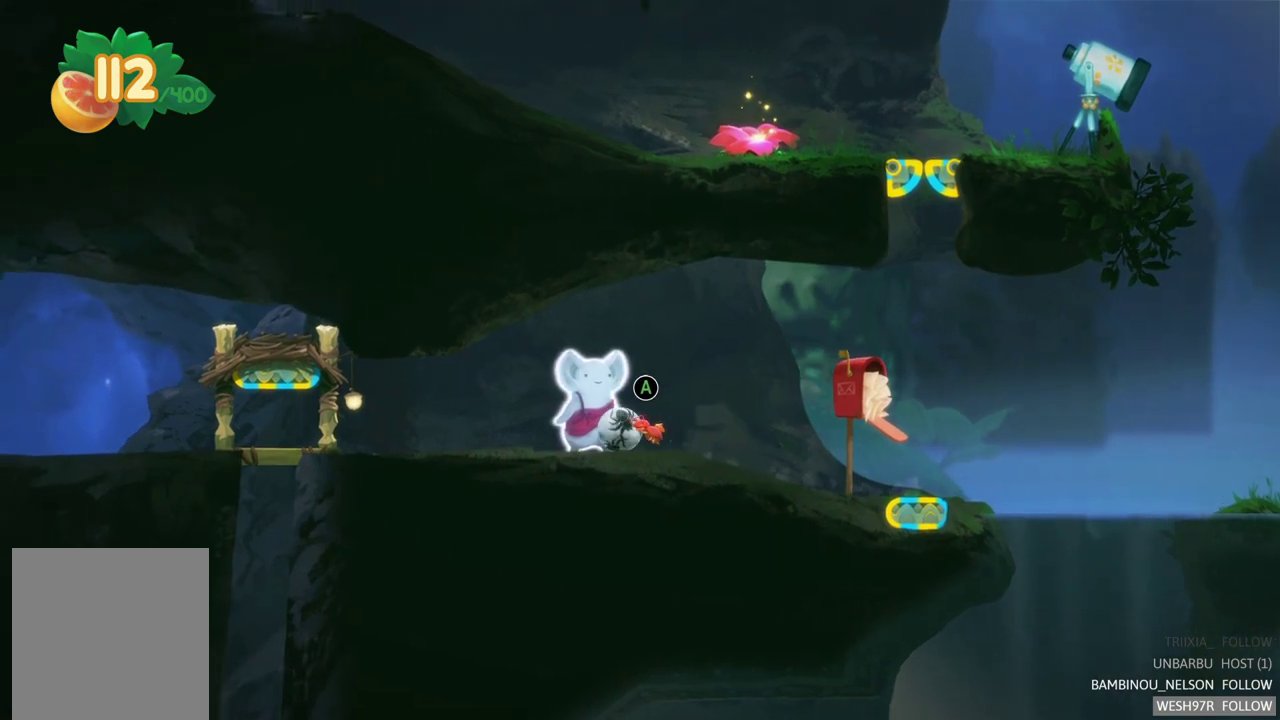
{"buttons": [], "left_stick": "left", "right_stick": "center", "events": []}
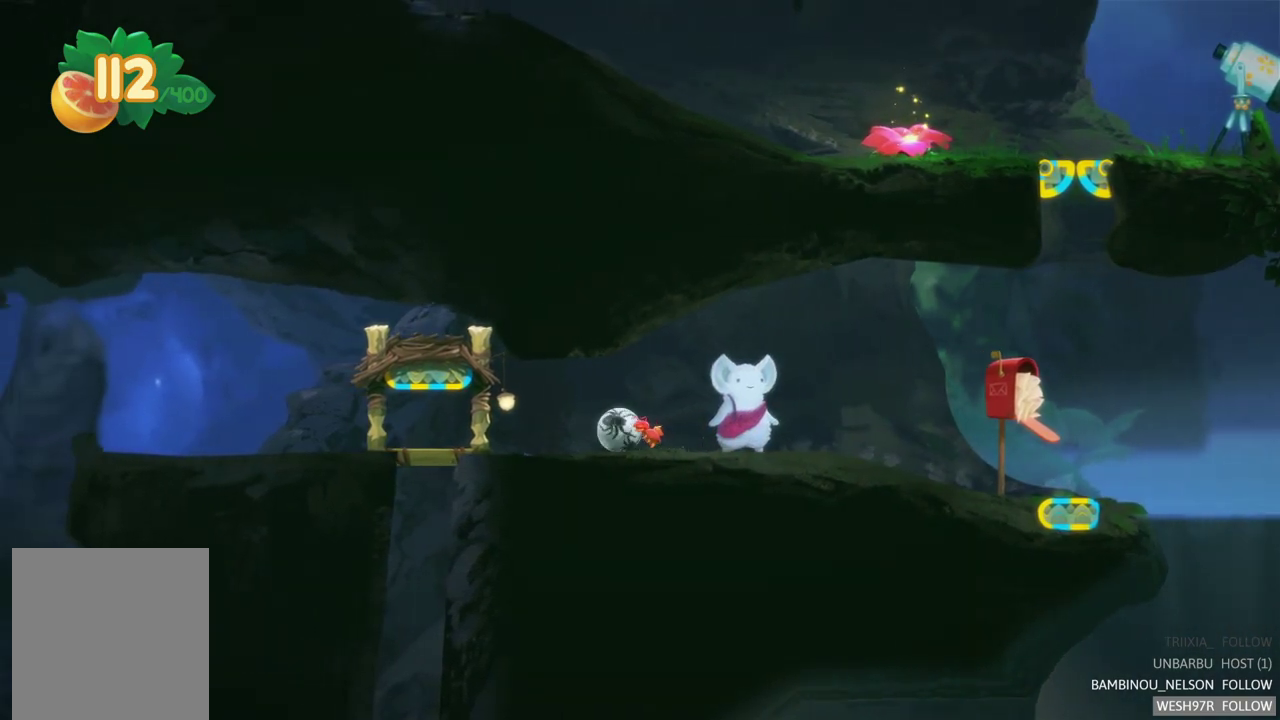
{"buttons": [], "left_stick": "left", "right_stick": "center", "events": []}
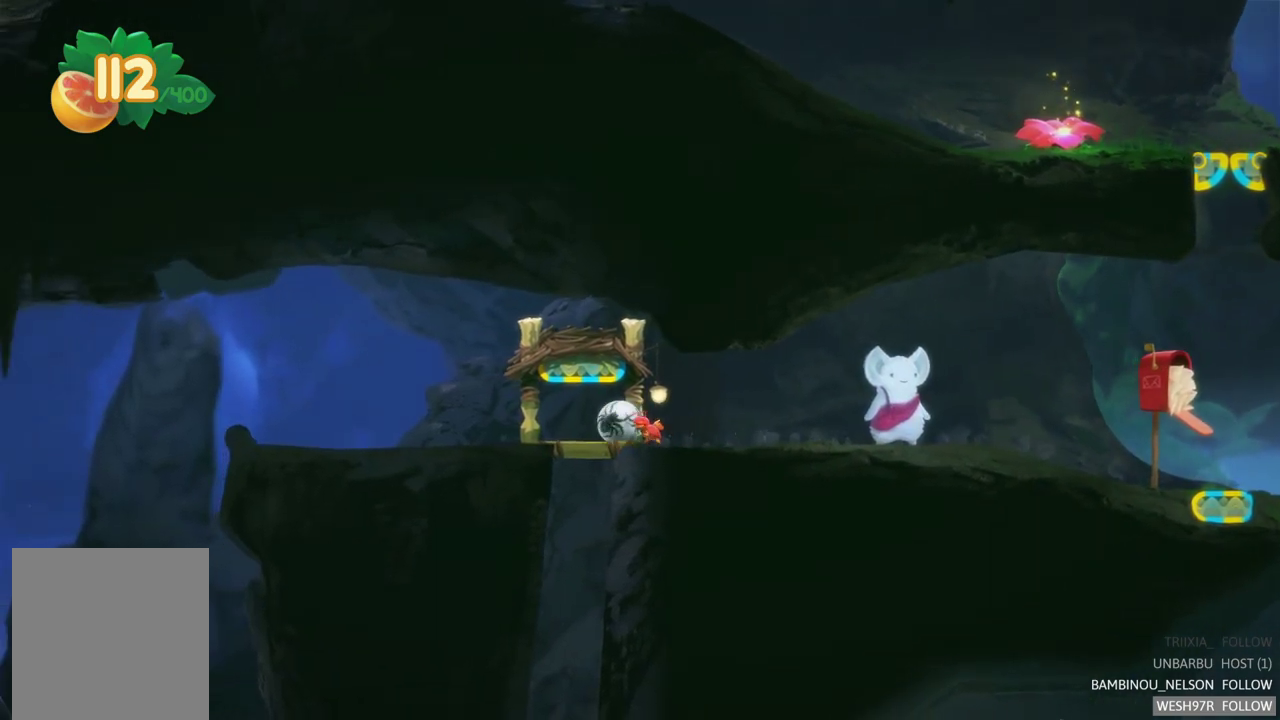
{"buttons": [], "left_stick": "left", "right_stick": "center", "events": []}
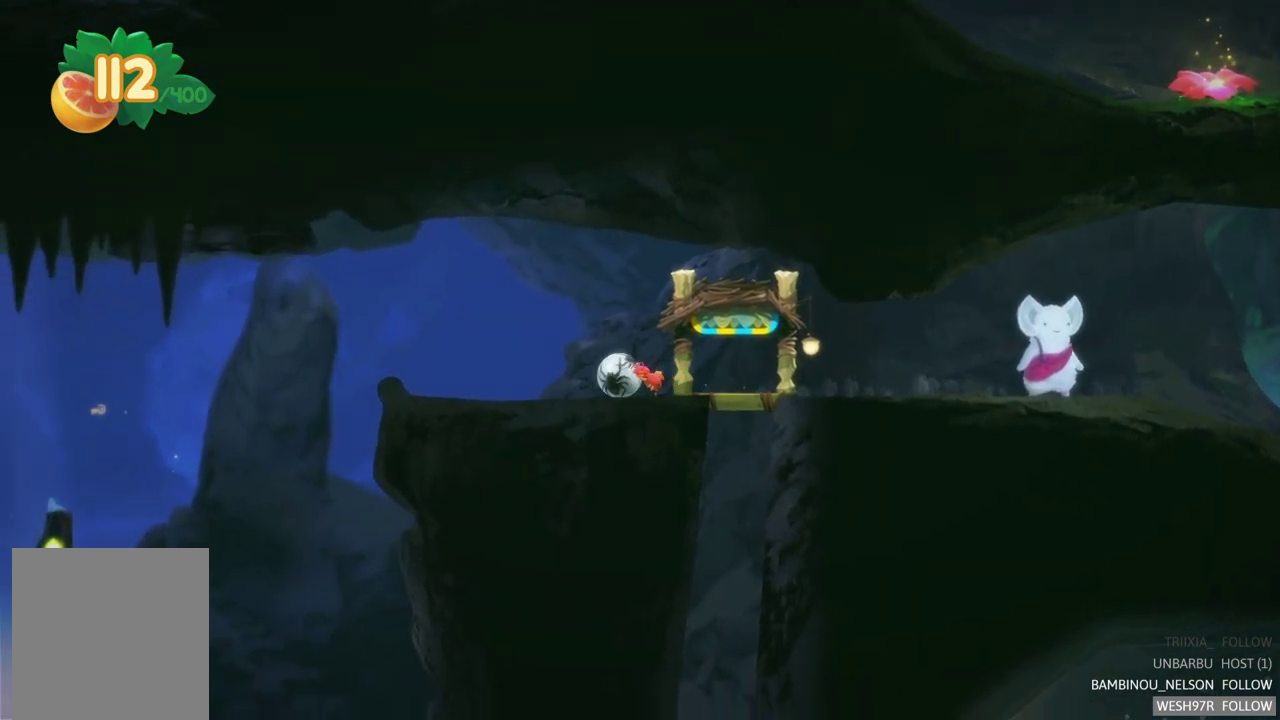
{"buttons": [], "left_stick": "left", "right_stick": "center", "events": []}
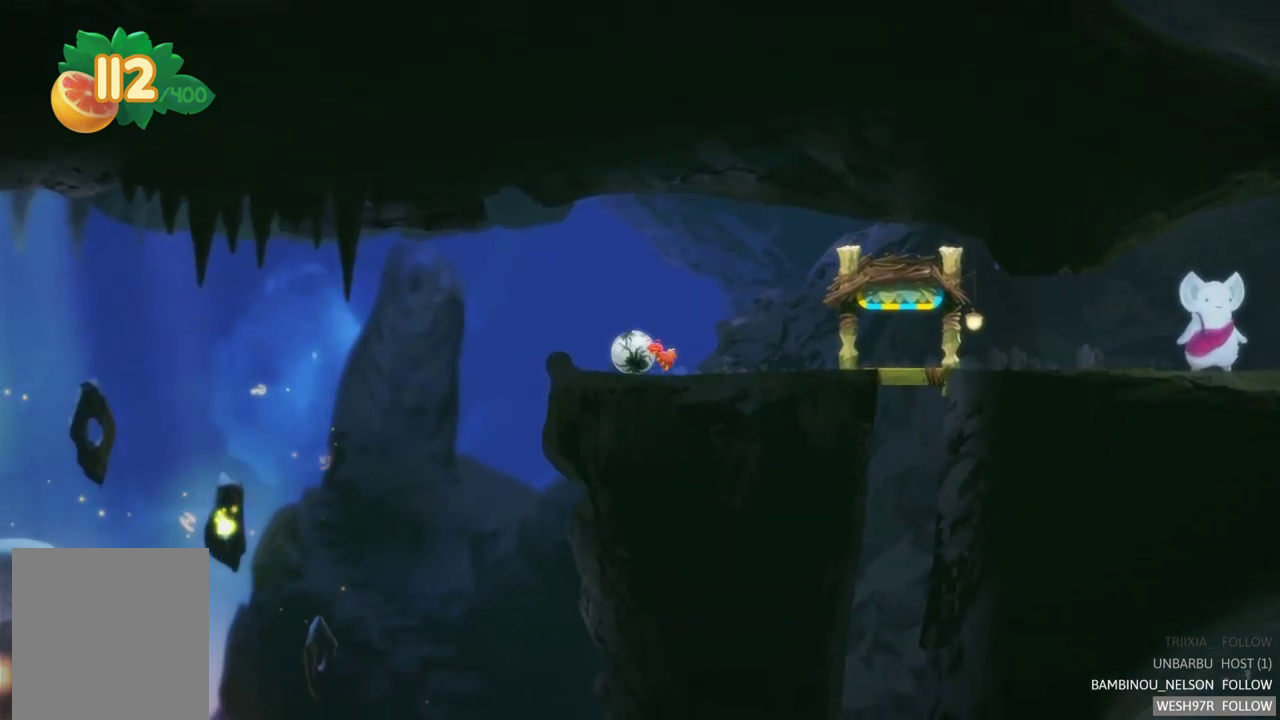
{"buttons": [], "left_stick": "left", "right_stick": "center", "events": []}
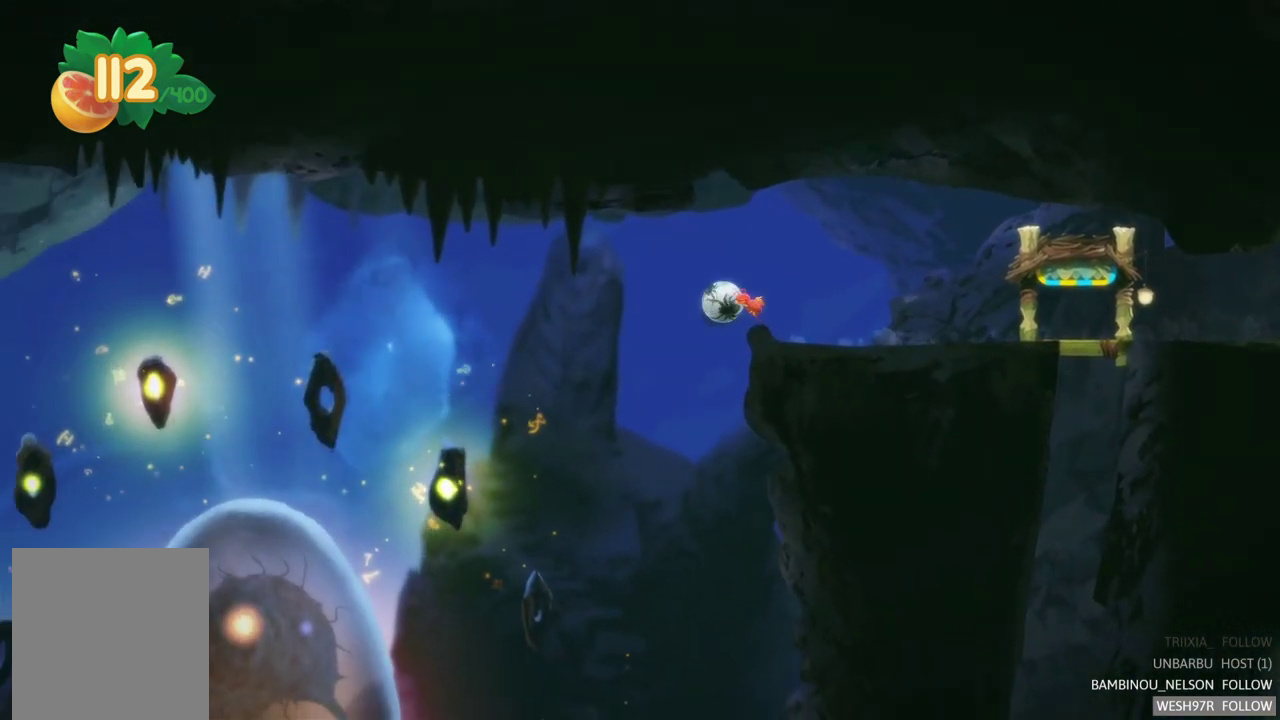
{"buttons": [], "left_stick": "left", "right_stick": "center", "events": []}
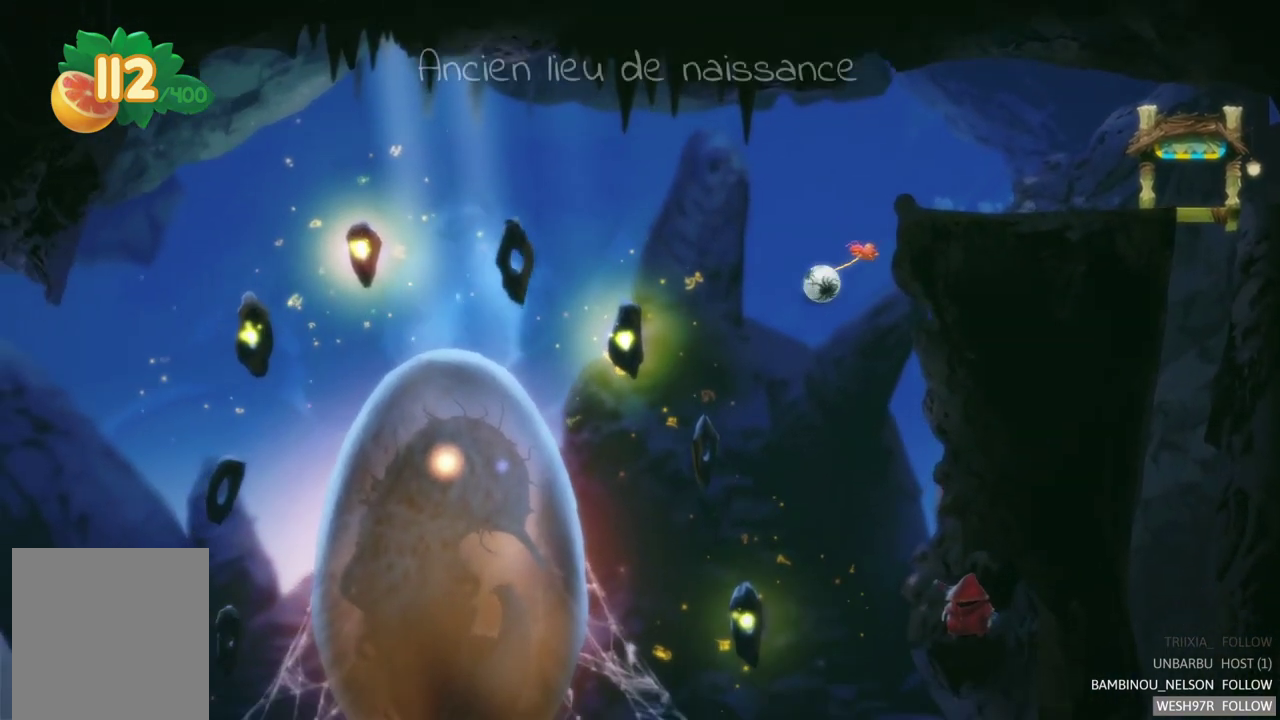
{"buttons": [], "left_stick": "left", "right_stick": "center", "events": []}
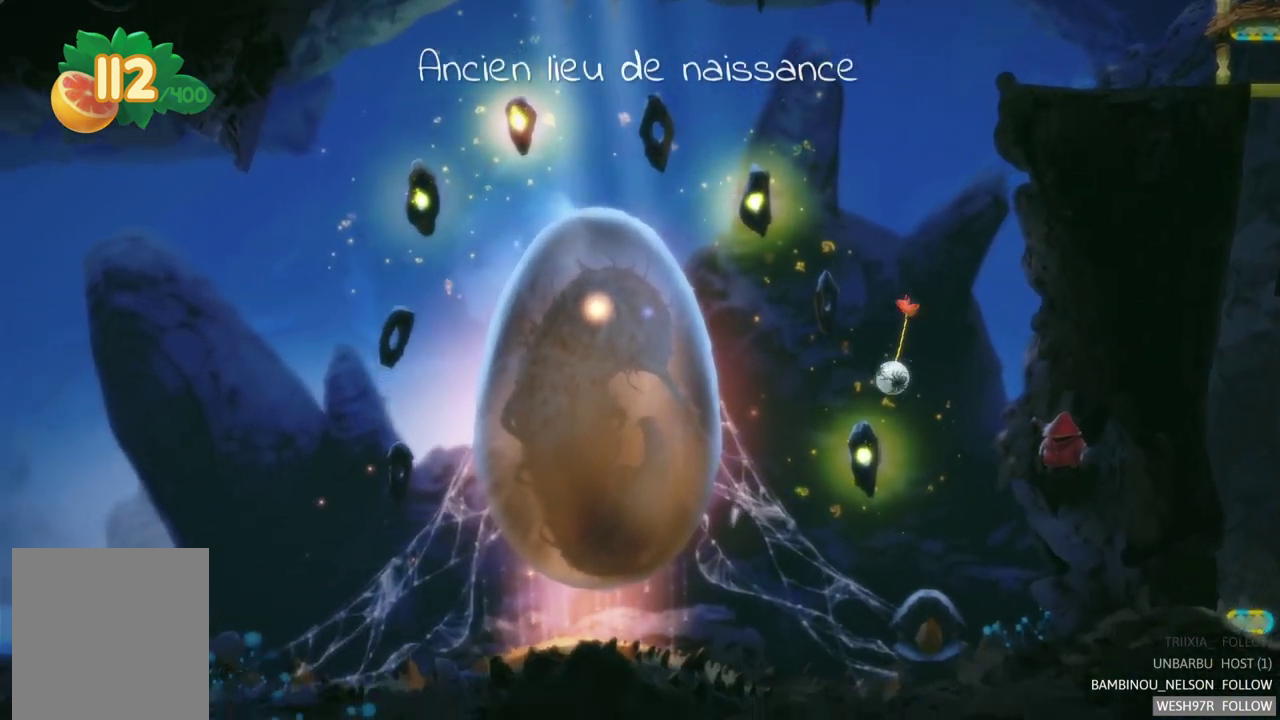
{"buttons": [], "left_stick": "center", "right_stick": "center", "events": [[300, "left_stick", "center"]]}
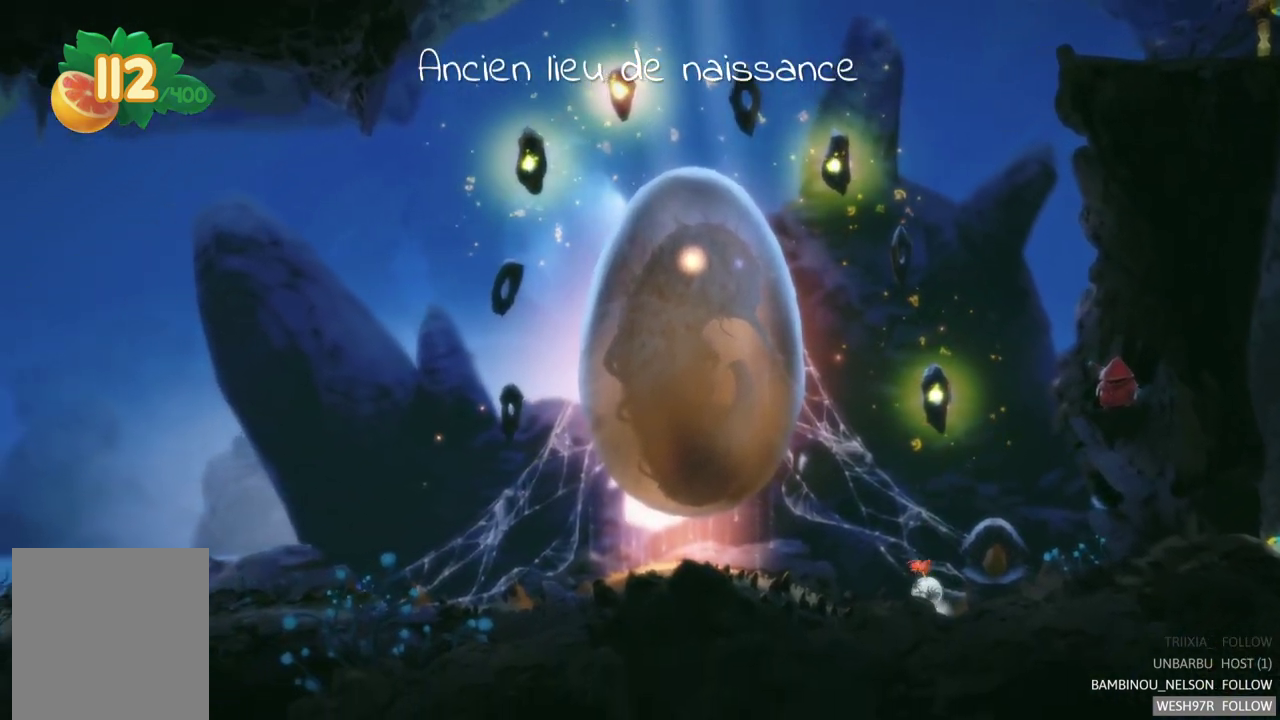
{"buttons": [], "left_stick": "left", "right_stick": "center", "events": [[483, "left_stick", "left"]]}
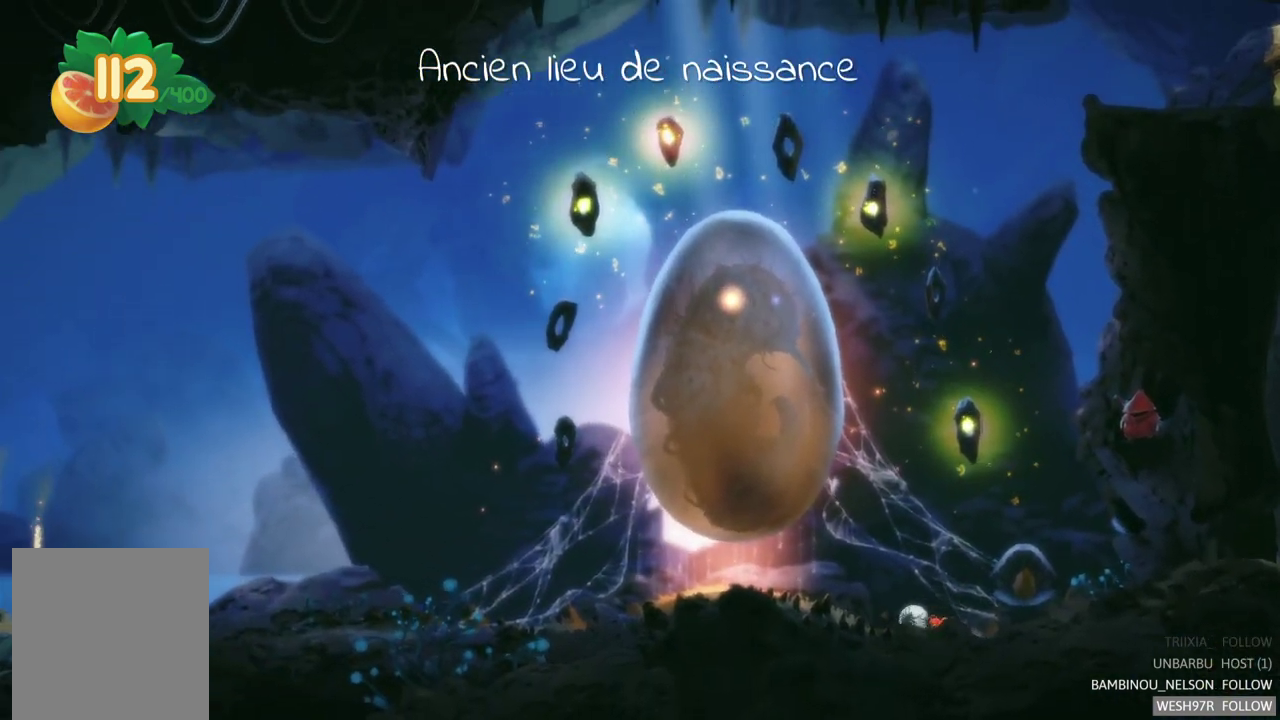
{"buttons": [], "left_stick": "left", "right_stick": "center", "events": []}